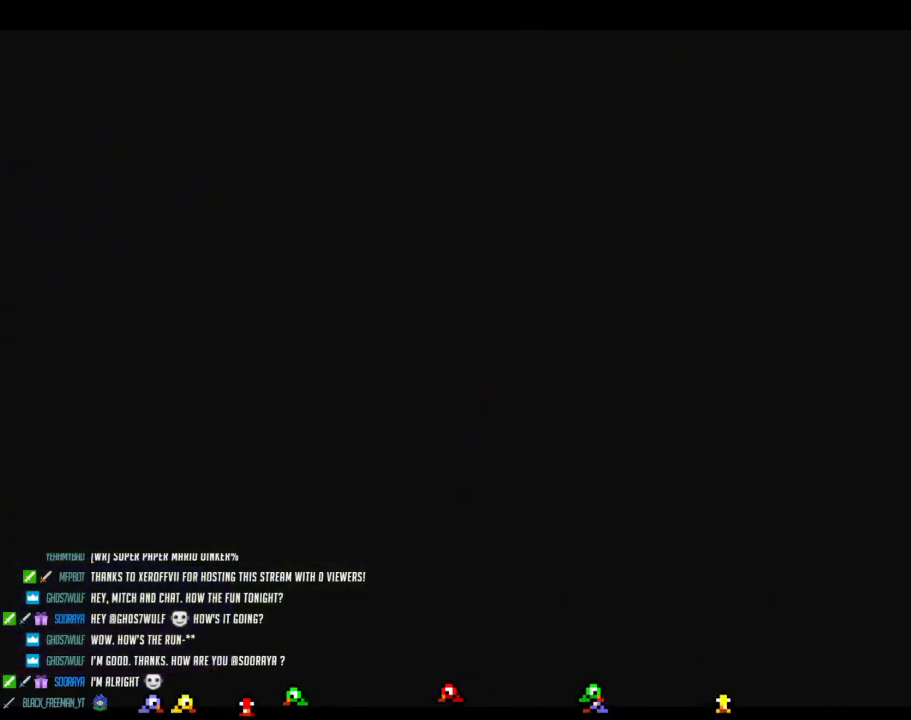
Gameplay with a controller (Nintendo layout); each line is a JSON object with the inputs held at the frame after it. Not read: L3 R3.
{"buttons": [], "left_stick": "right"}
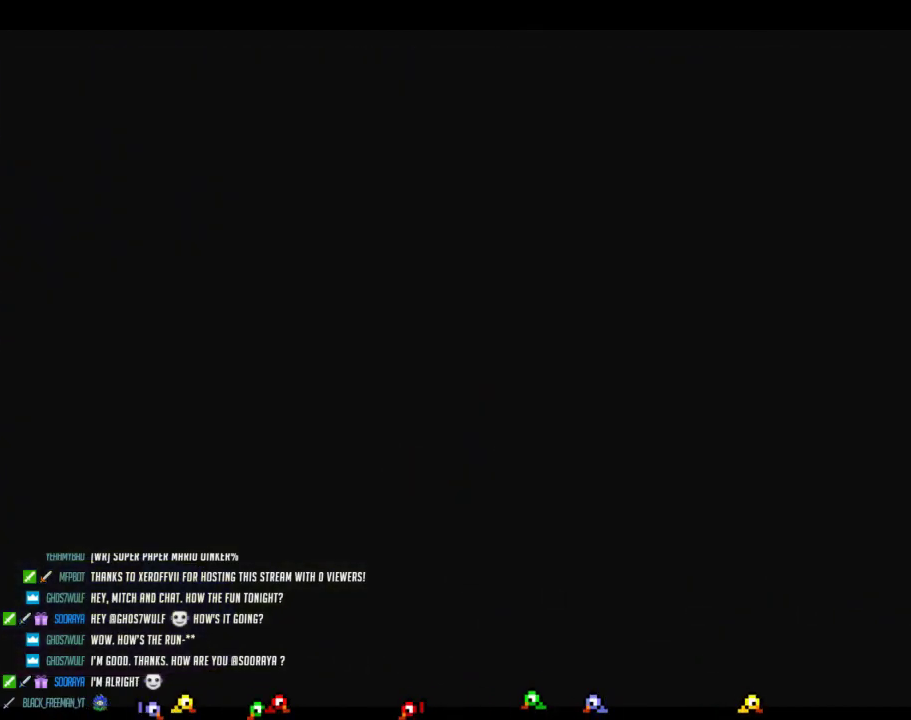
{"buttons": [], "left_stick": "right"}
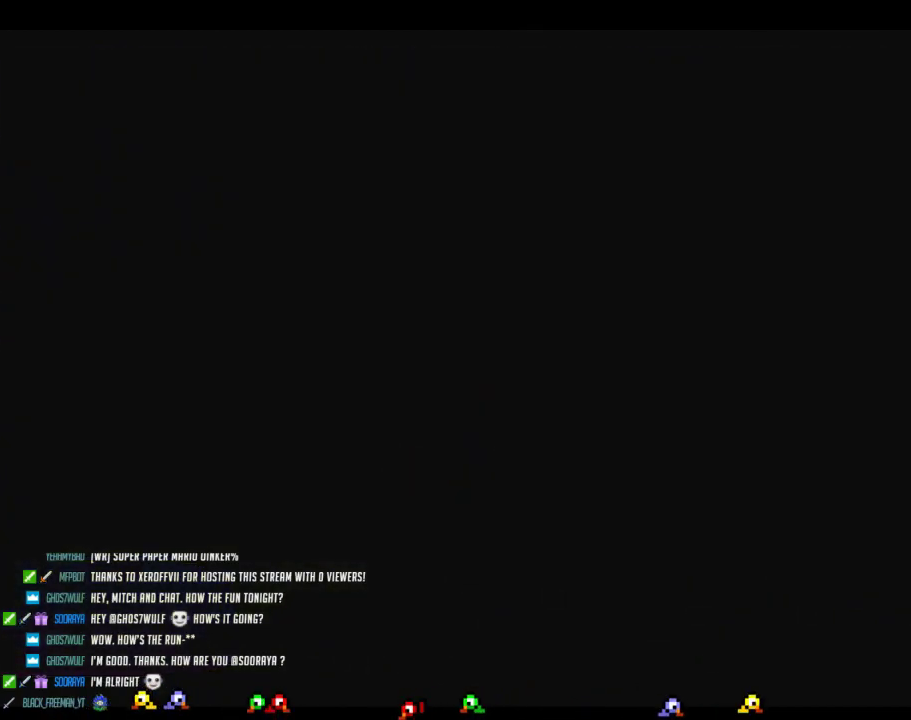
{"buttons": [], "left_stick": "down-right"}
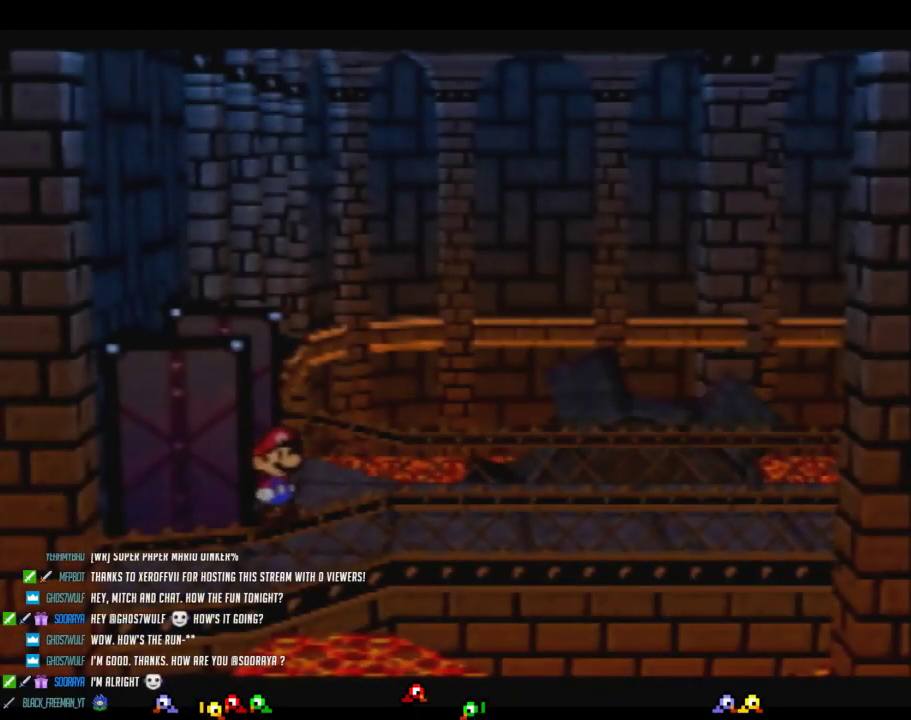
{"buttons": [], "left_stick": "down-right"}
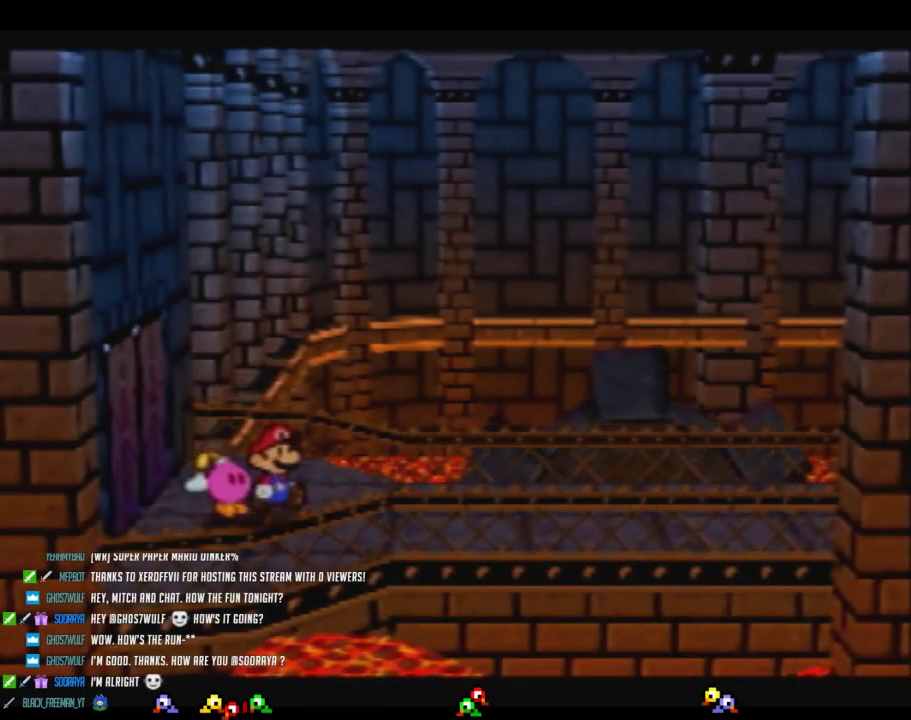
{"buttons": ["Z"], "left_stick": "right"}
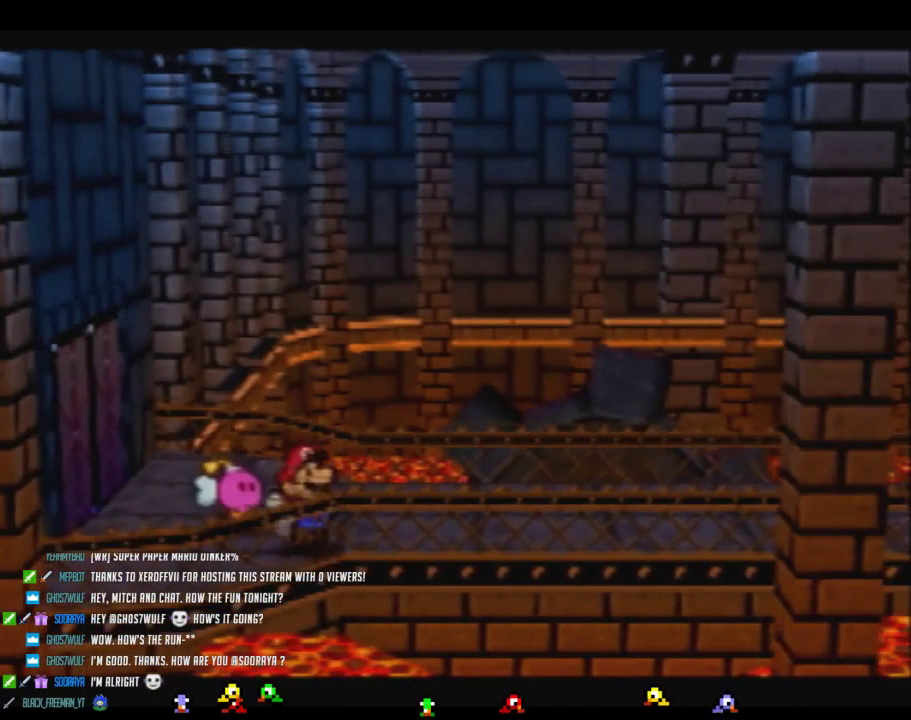
{"buttons": [], "left_stick": "down"}
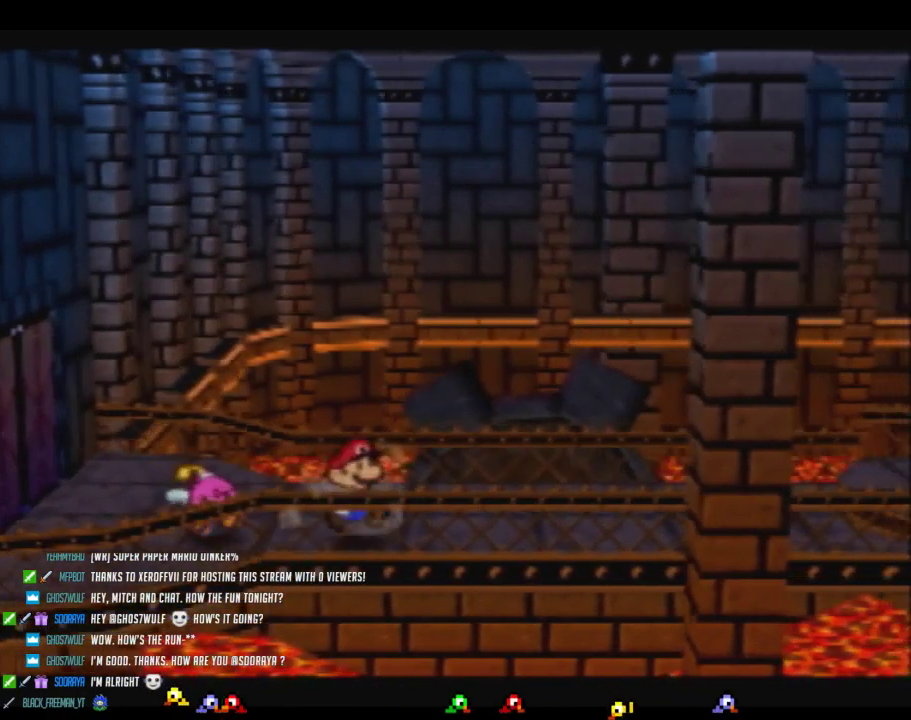
{"buttons": [], "left_stick": "left"}
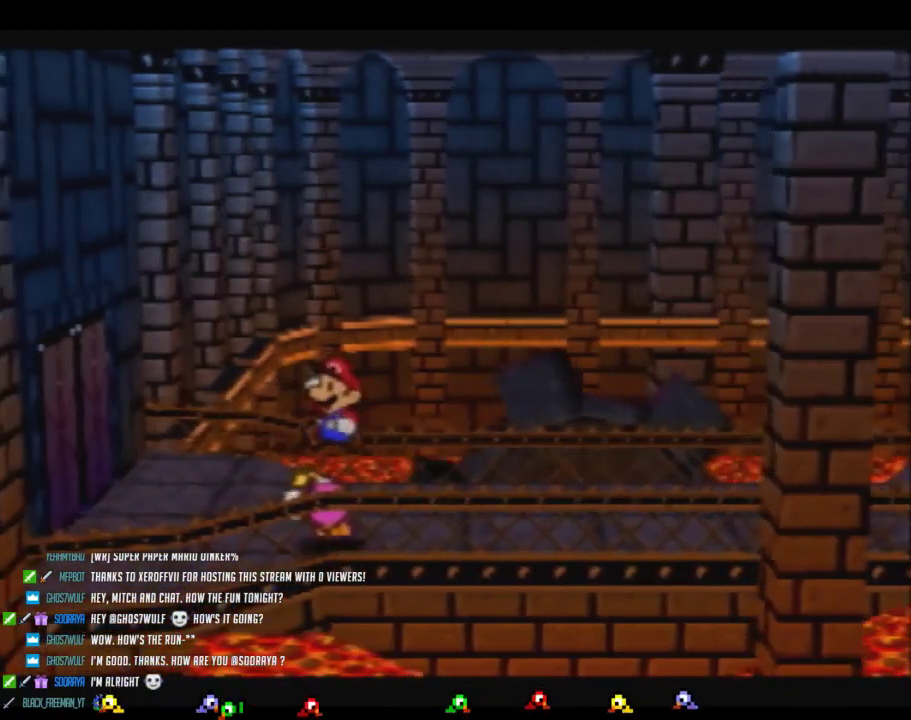
{"buttons": [], "left_stick": "right"}
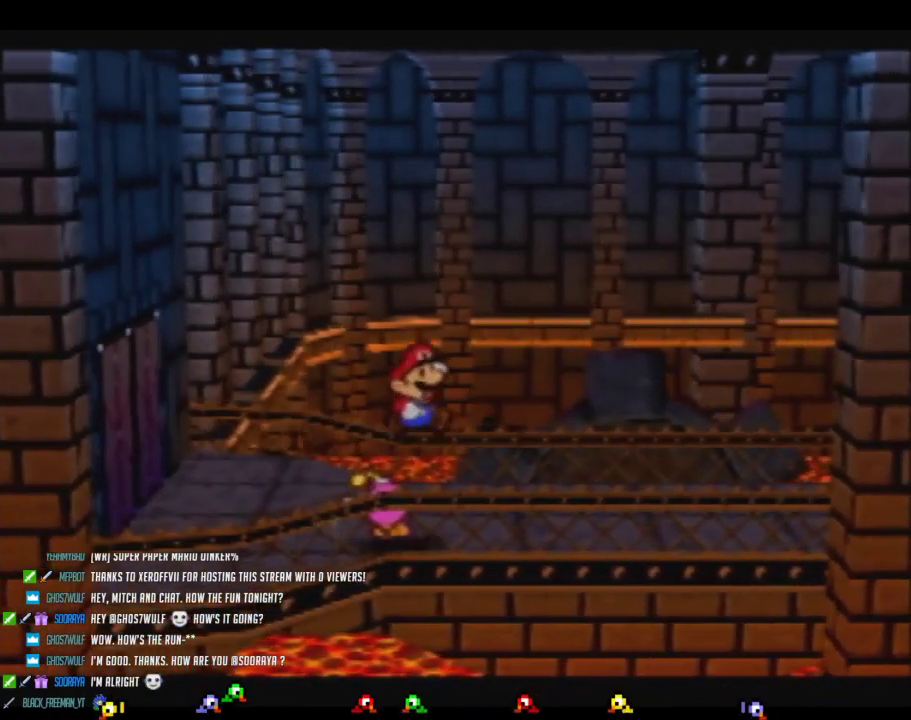
{"buttons": [], "left_stick": "left"}
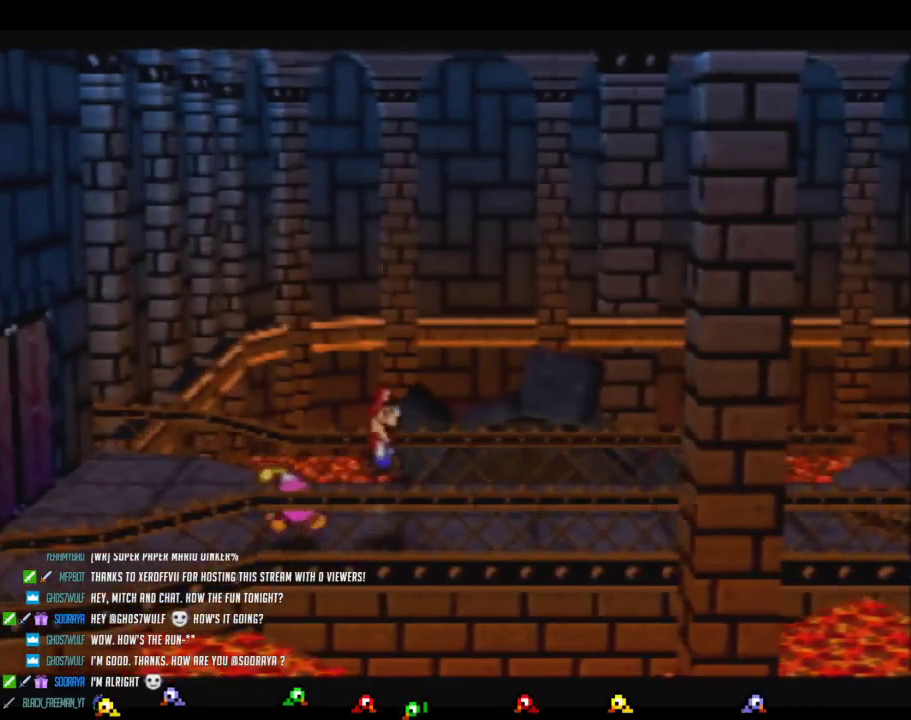
{"buttons": ["A"], "left_stick": "right"}
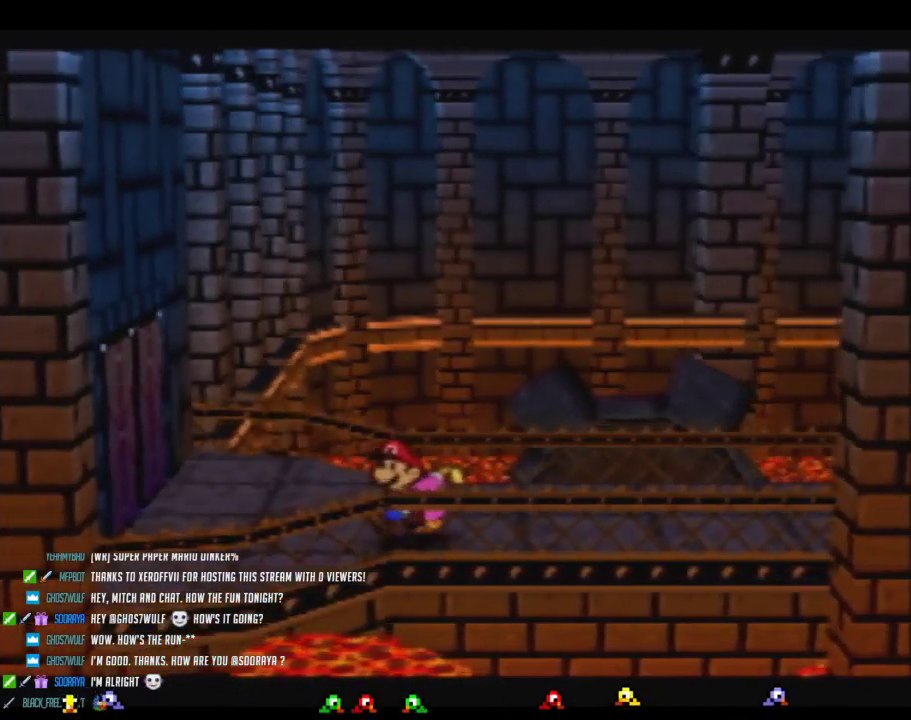
{"buttons": [], "left_stick": "right"}
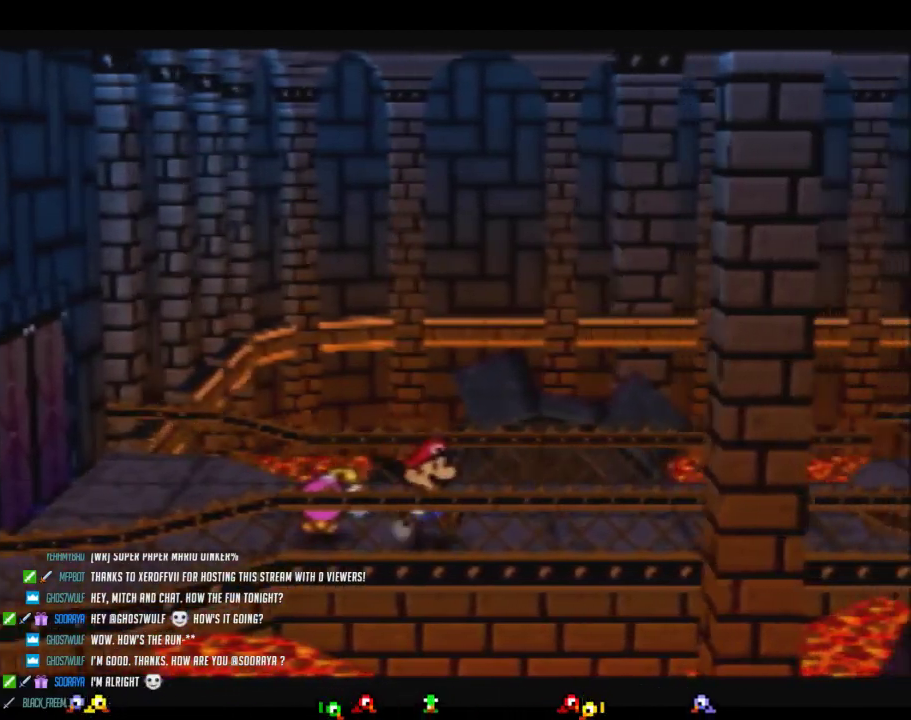
{"buttons": [], "left_stick": "right"}
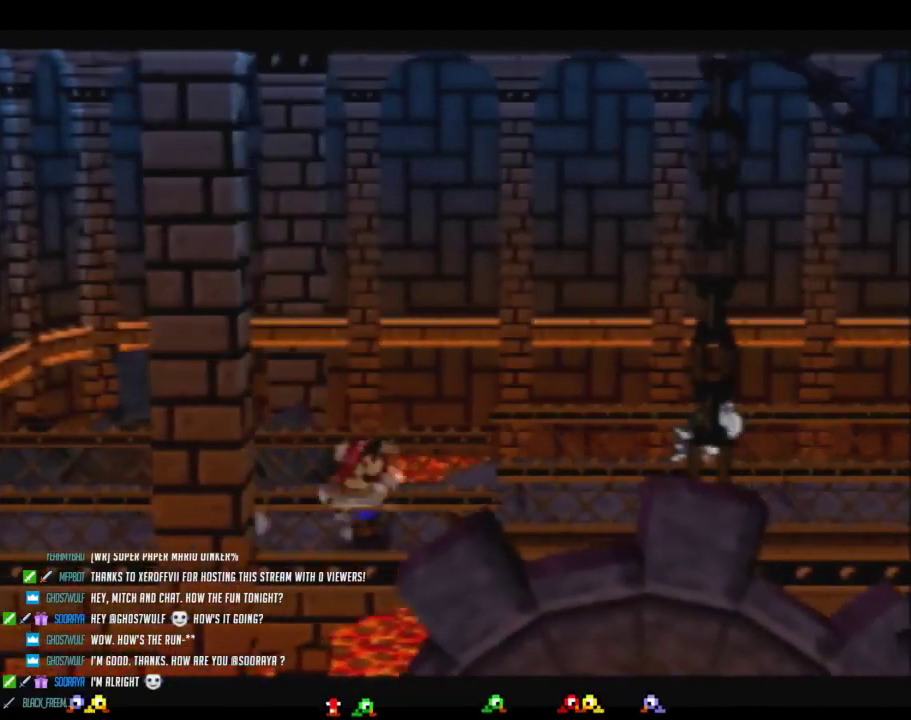
{"buttons": [], "left_stick": "left"}
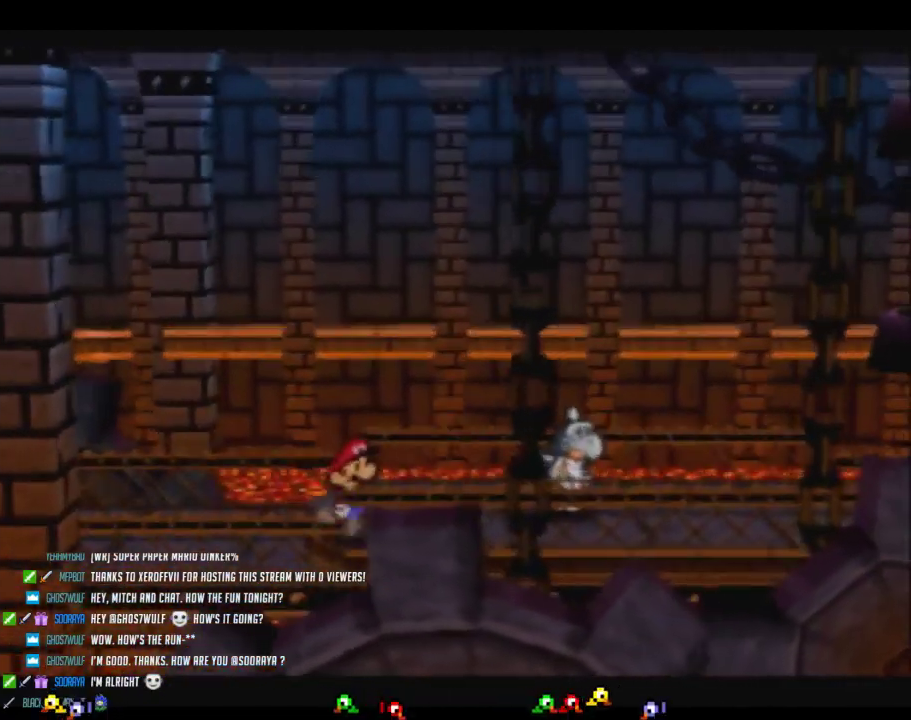
{"buttons": [], "left_stick": "down-right"}
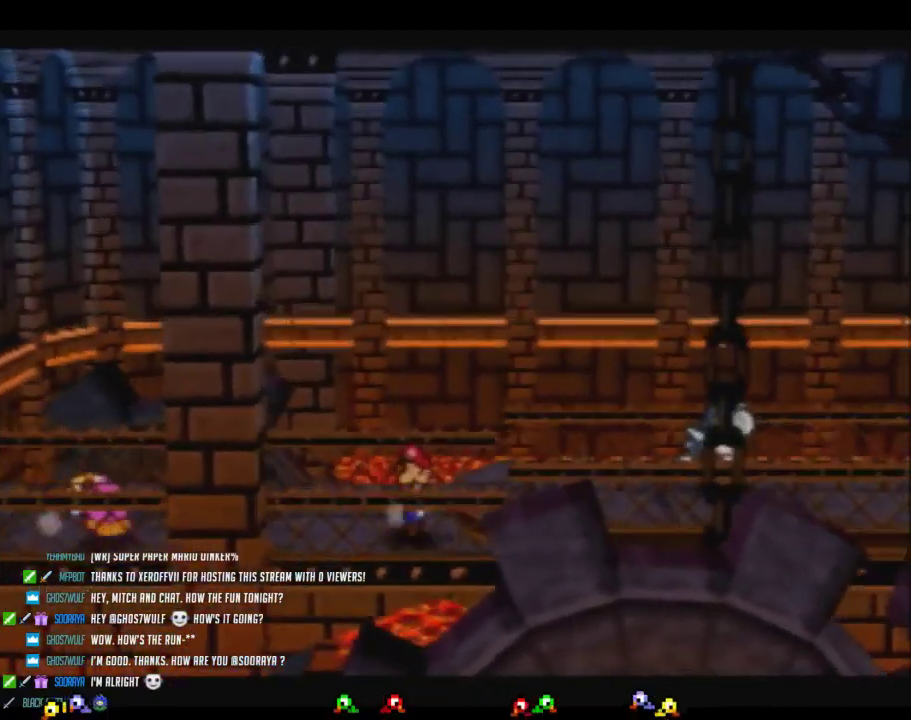
{"buttons": [], "left_stick": "left"}
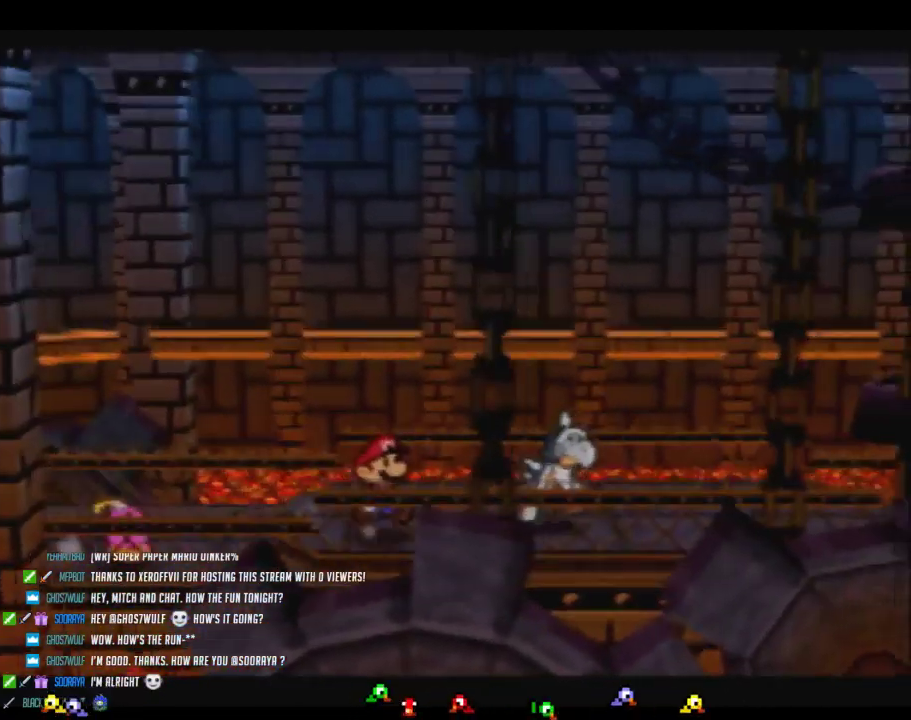
{"buttons": [], "left_stick": "up-left"}
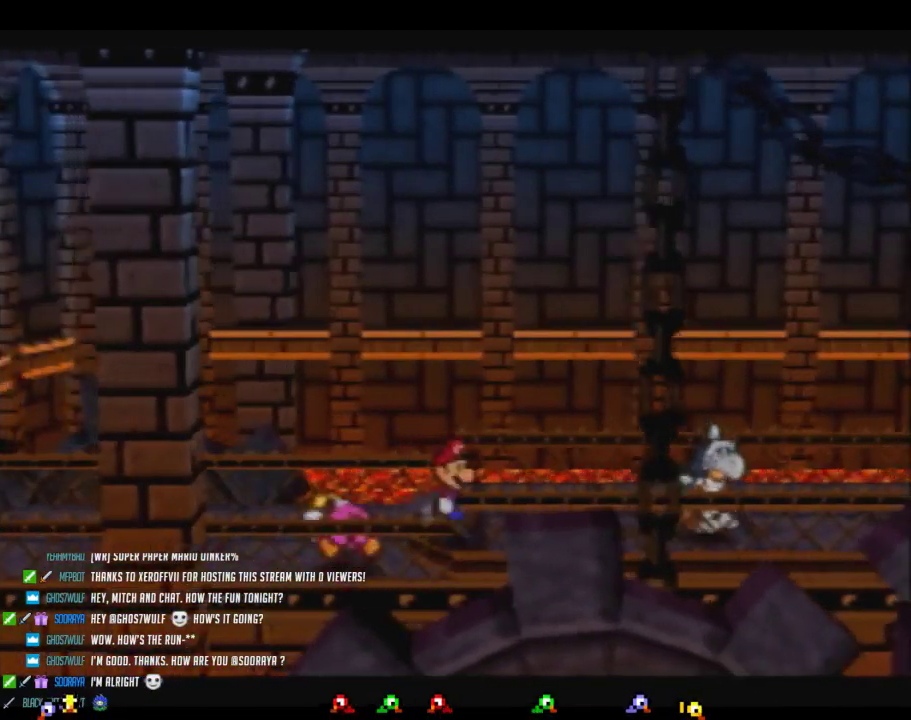
{"buttons": ["Z"], "left_stick": "right"}
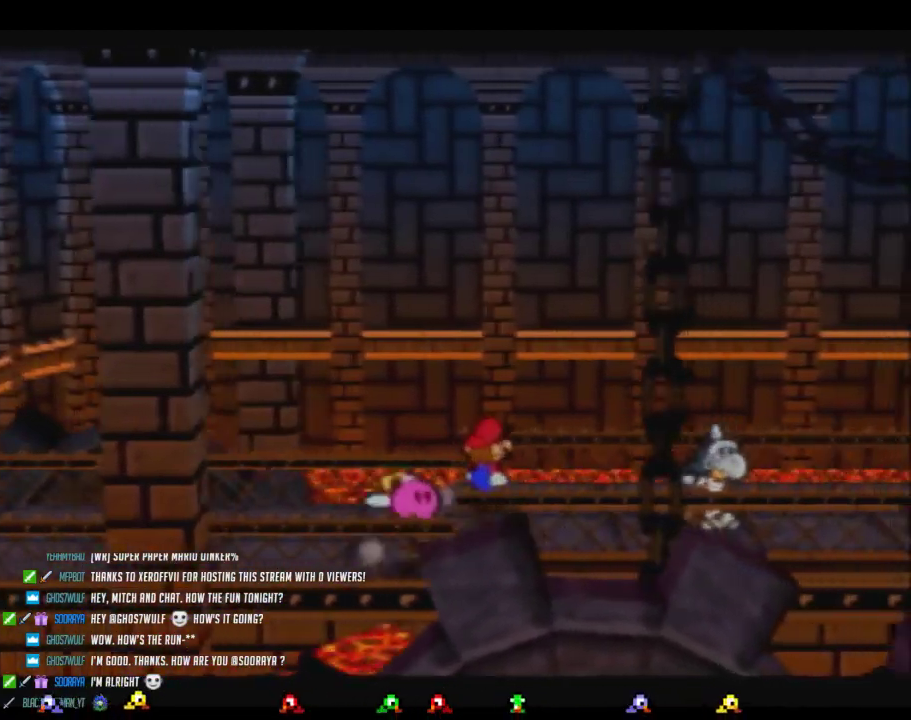
{"buttons": ["A"], "left_stick": "right"}
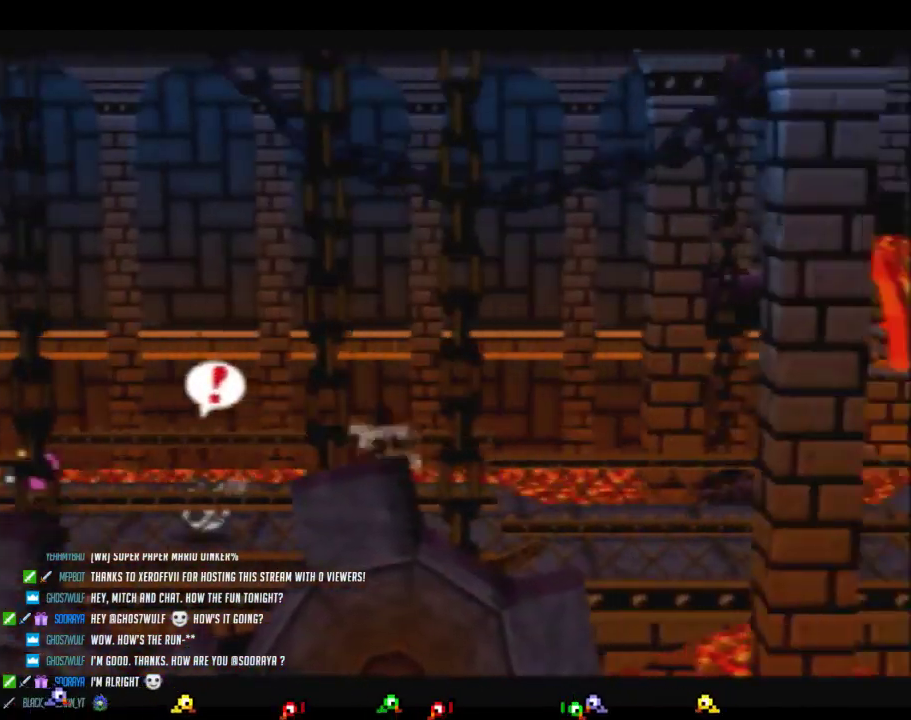
{"buttons": ["Z"], "left_stick": "right"}
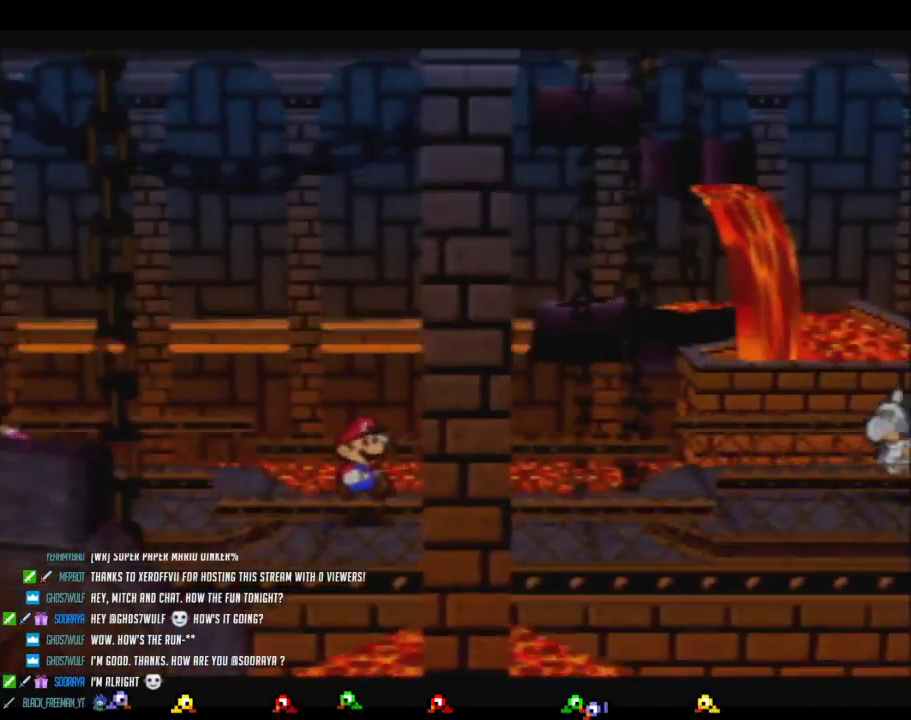
{"buttons": [], "left_stick": "down-right"}
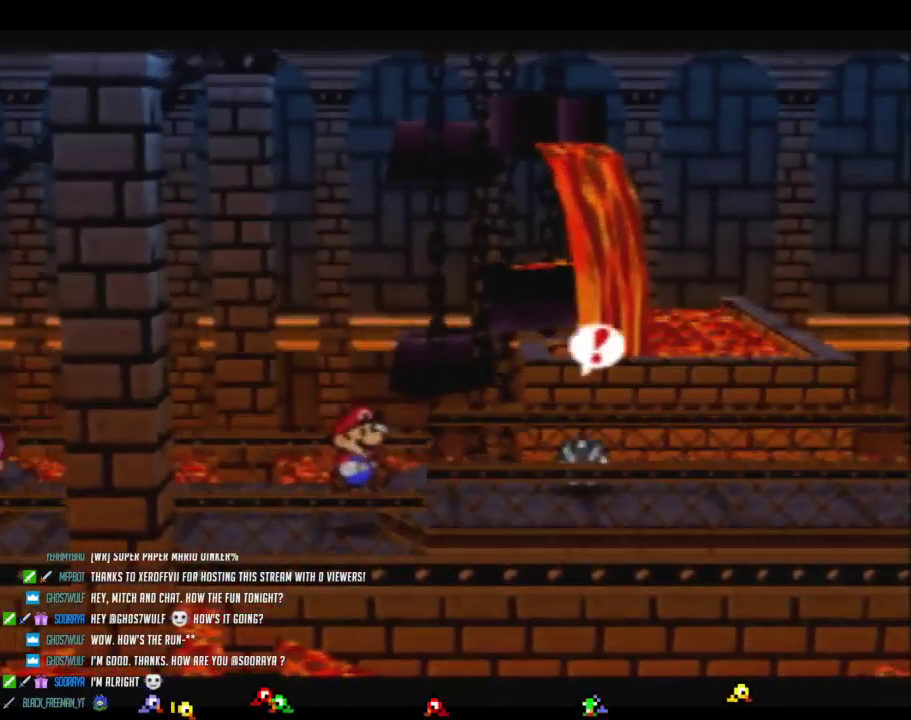
{"buttons": ["Z"], "left_stick": "right"}
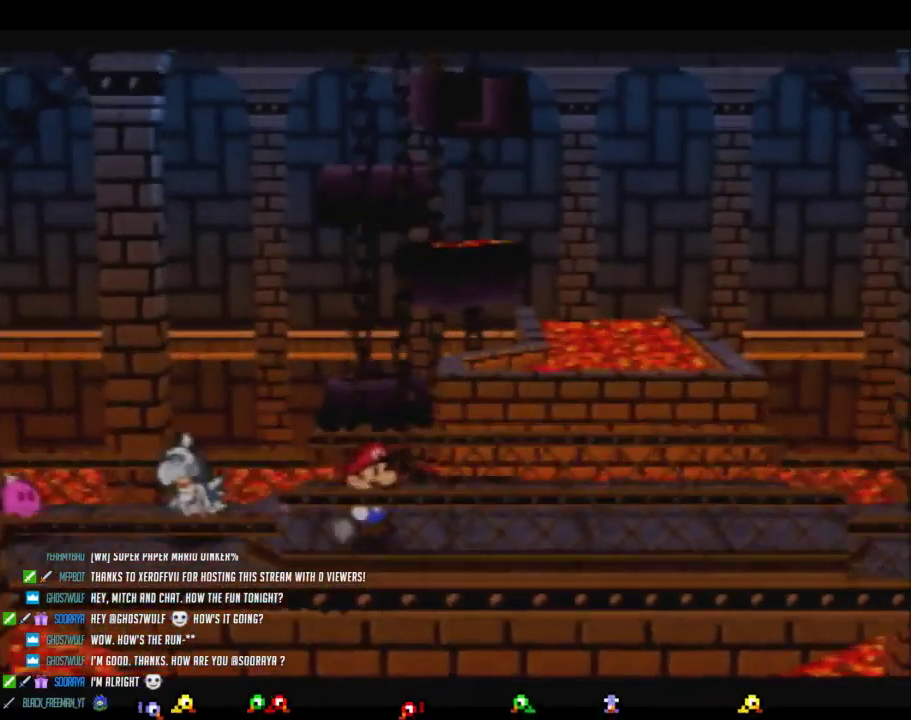
{"buttons": ["Z"], "left_stick": "right"}
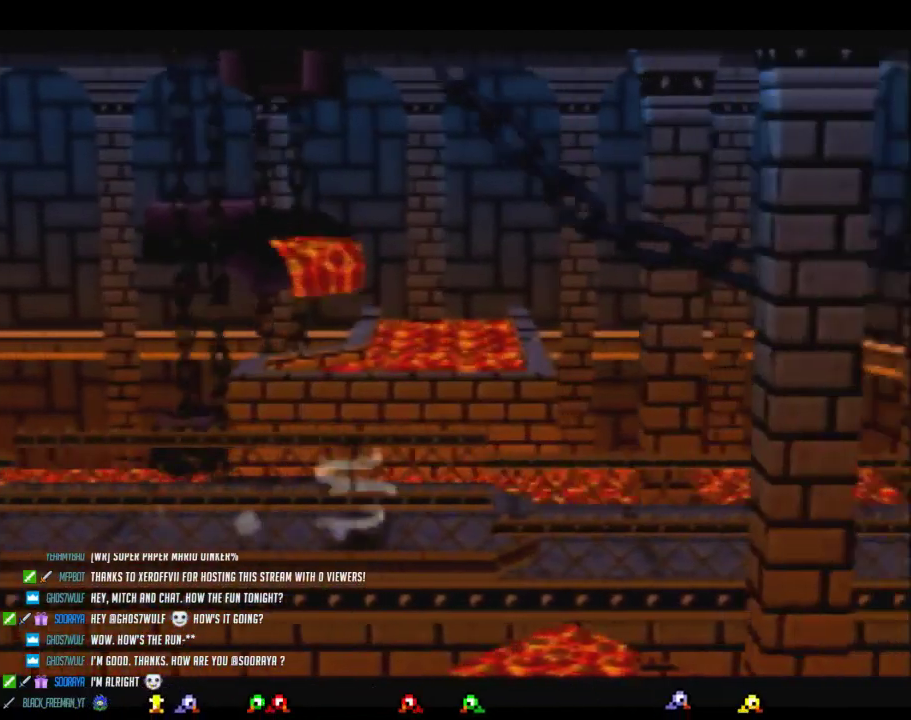
{"buttons": ["Z"], "left_stick": "right"}